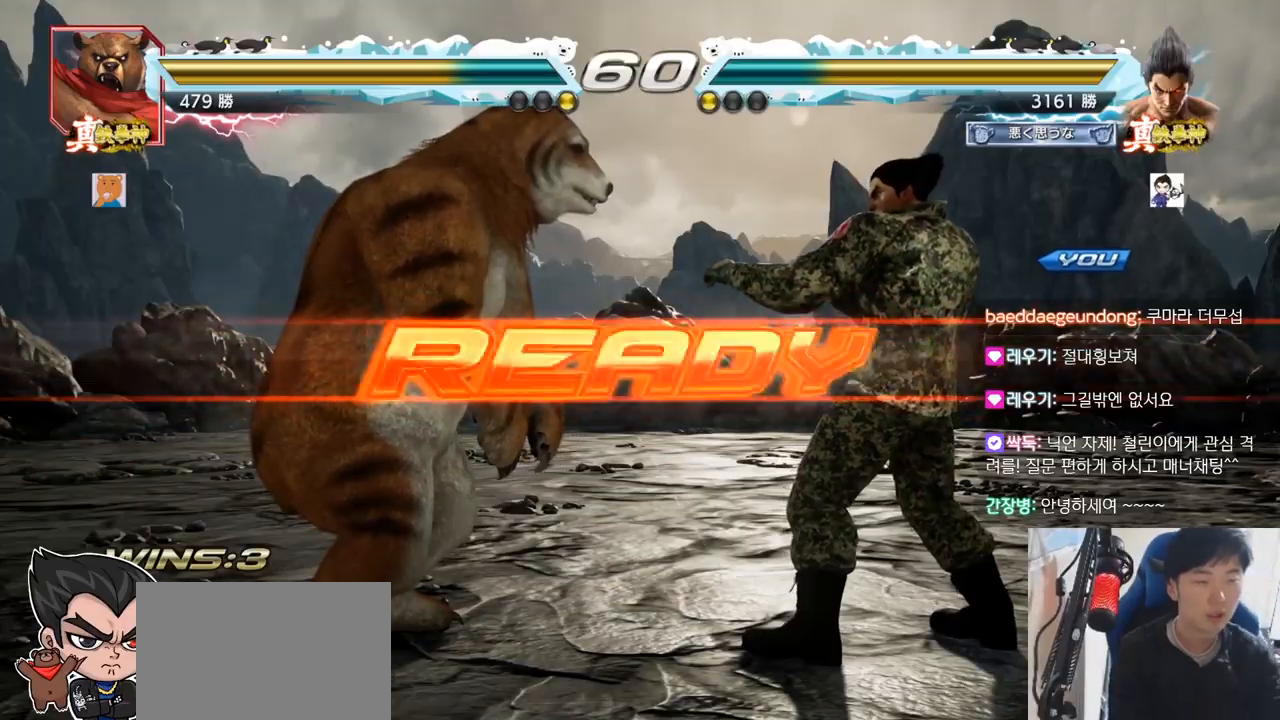
Gameplay with a controller (arcade stick); each line is a JSON object with the inputs held at the frame after it. "events" lists button and stick changes between this image and that frame as [ms after this image, input, new state], when the widget could be followed in between. Not read: L3 R3.
{"buttons": ["SQUARE", "TRIANGLE"], "left_stick": "center", "events": [[50, "TRIANGLE", "down"], [67, "SQUARE", "down"], [167, "SQUARE", "up"], [167, "TRIANGLE", "up"], [250, "SQUARE", "down"], [250, "TRIANGLE", "down"], [367, "SQUARE", "up"], [367, "TRIANGLE", "up"], [400, "SQUARE", "down"], [467, "TRIANGLE", "down"]]}
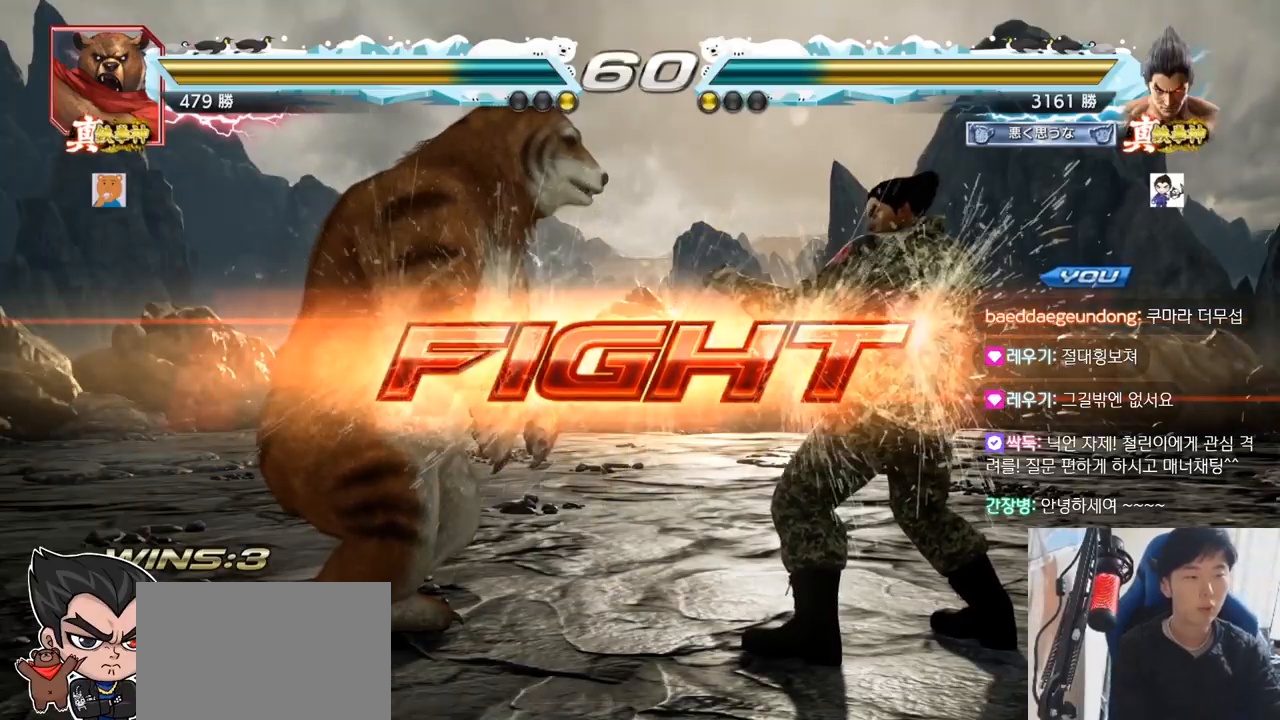
{"buttons": [], "left_stick": "center", "events": [[83, "SQUARE", "up"], [116, "TRIANGLE", "up"], [166, "left_stick", "down"], [250, "left_stick", "center"], [317, "left_stick", "down"], [467, "left_stick", "center"]]}
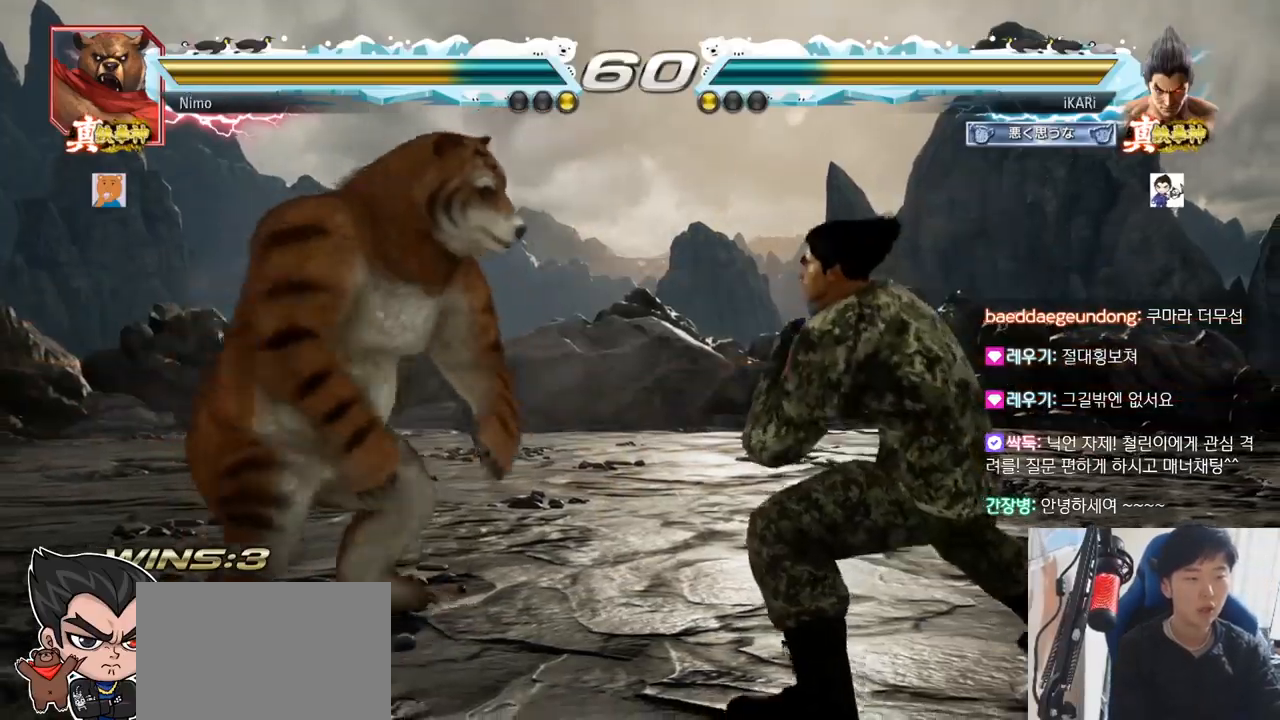
{"buttons": [], "left_stick": "center", "events": [[67, "left_stick", "down"], [134, "left_stick", "center"], [200, "TRIANGLE", "down"], [284, "TRIANGLE", "up"]]}
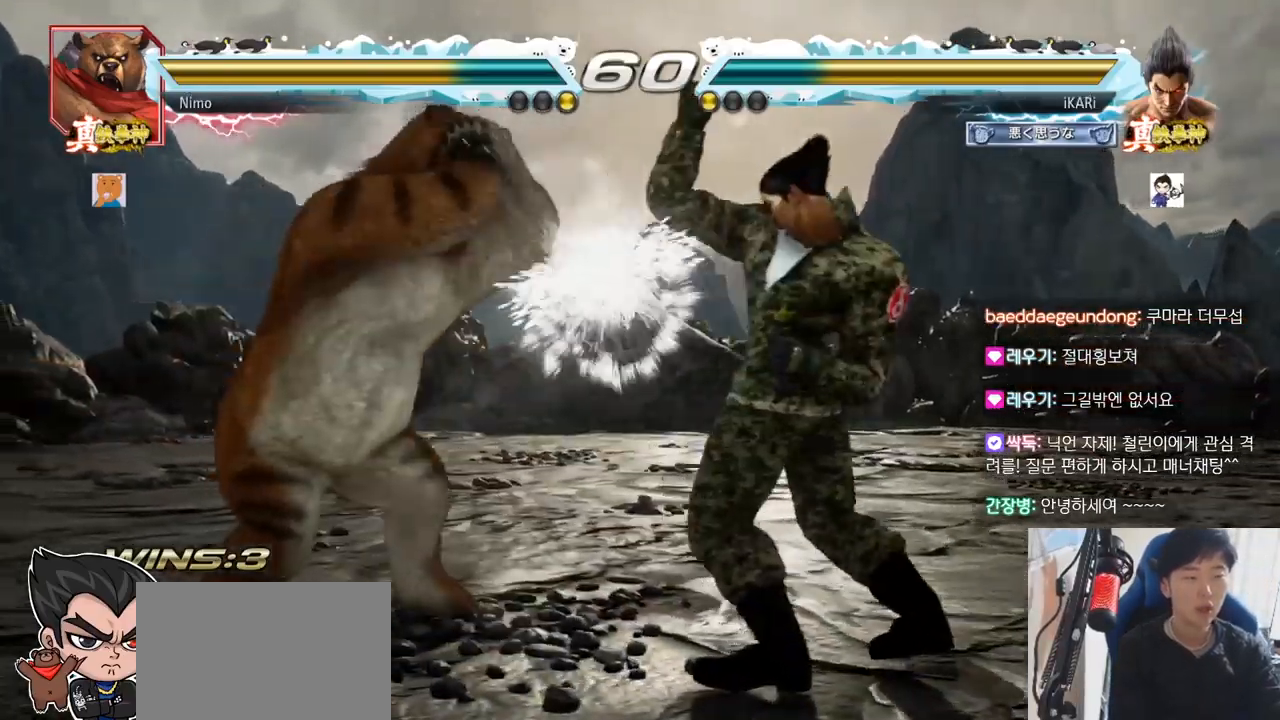
{"buttons": [], "left_stick": "right", "events": [[317, "left_stick", "right"]]}
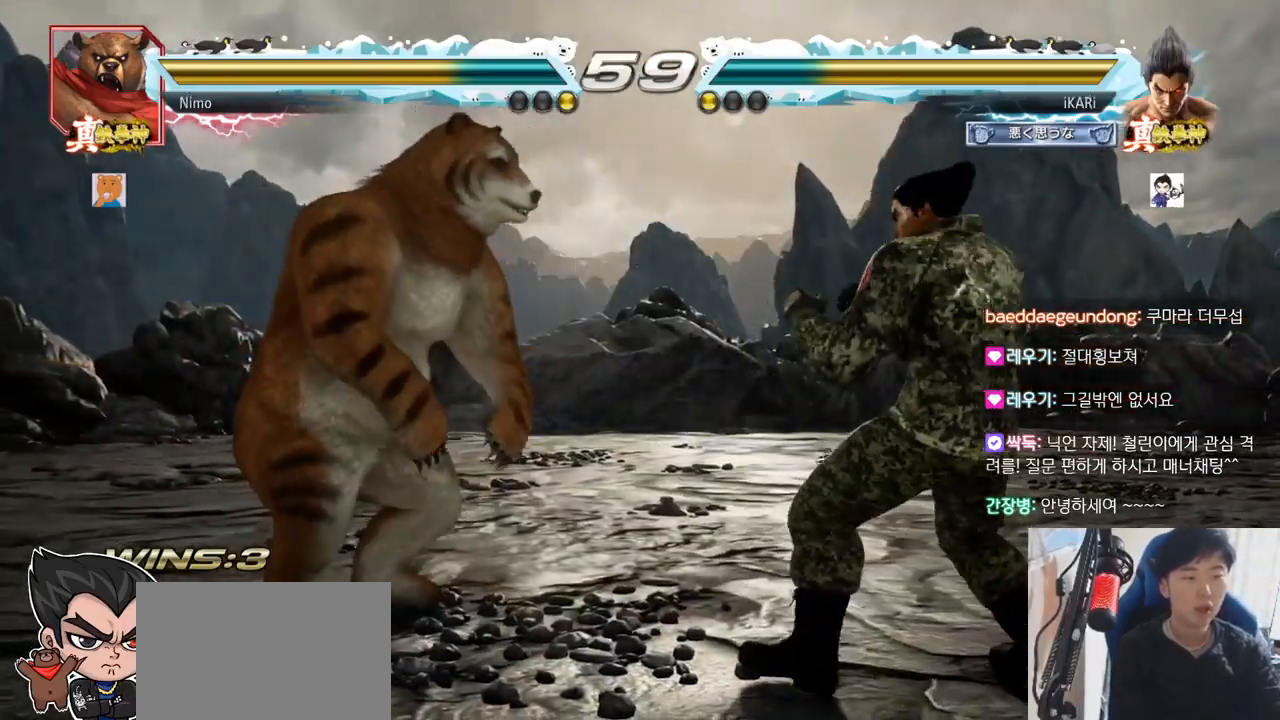
{"buttons": [], "left_stick": "center", "events": [[67, "left_stick", "center"], [350, "left_stick", "left"], [400, "left_stick", "center"], [451, "left_stick", "left"], [501, "left_stick", "center"]]}
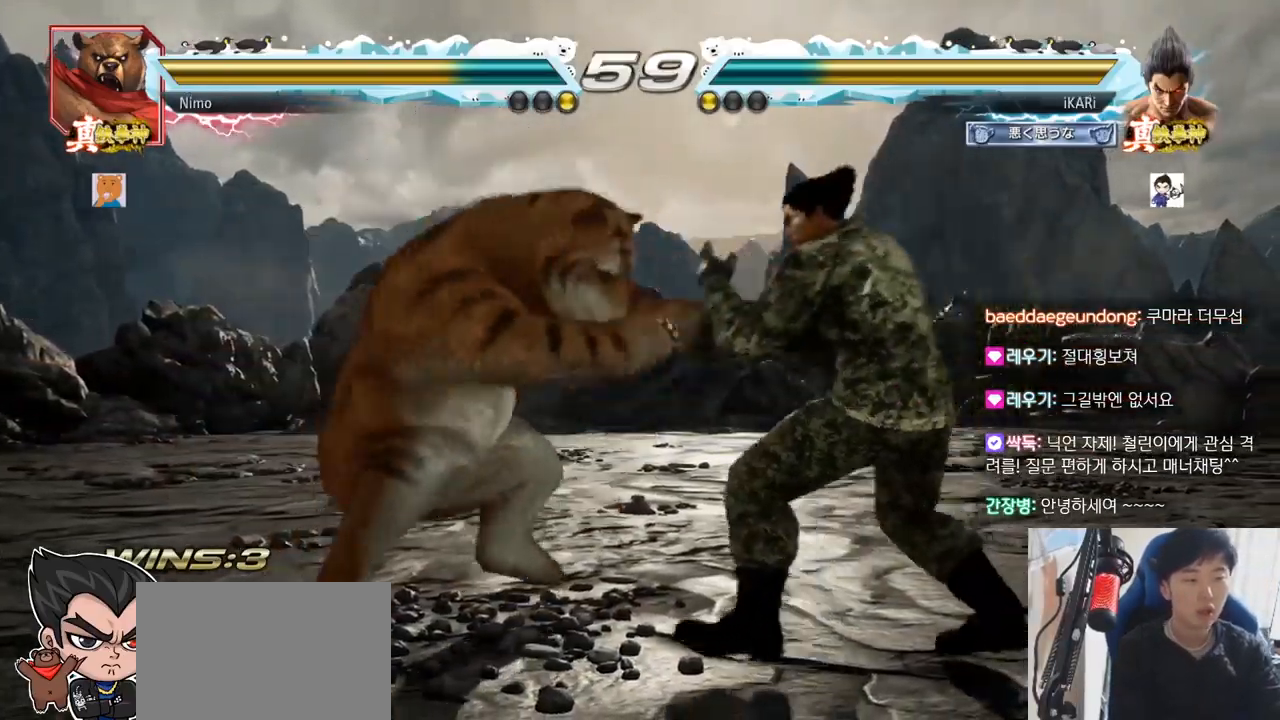
{"buttons": [], "left_stick": "right", "events": [[16, "left_stick", "down"], [350, "left_stick", "right"]]}
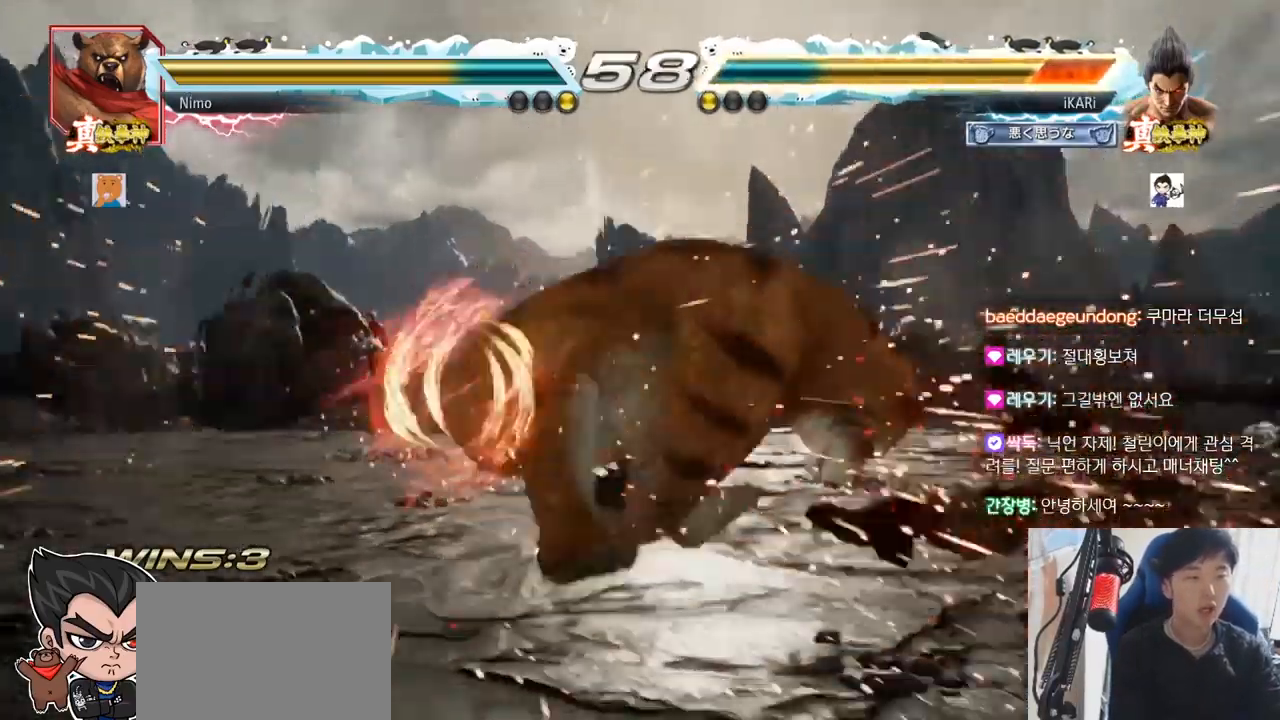
{"buttons": [], "left_stick": "center", "events": [[300, "left_stick", "center"], [384, "left_stick", "up"], [434, "left_stick", "center"]]}
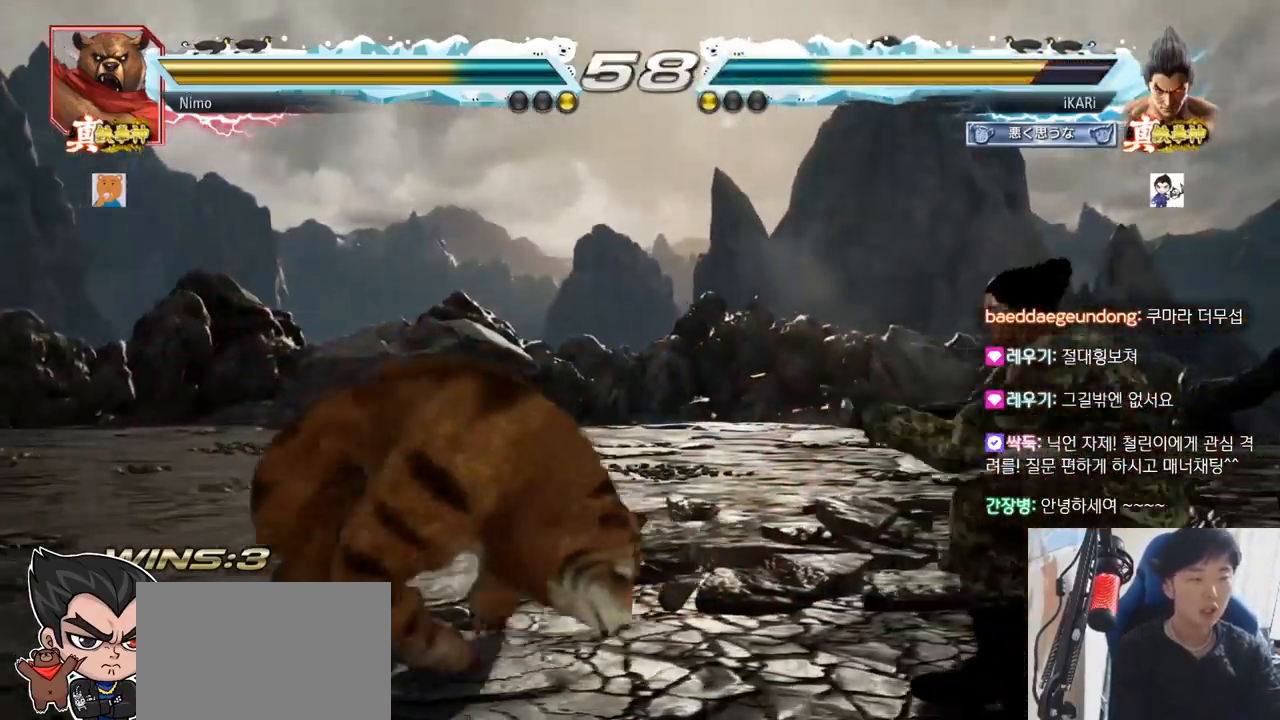
{"buttons": [], "left_stick": "down-right", "events": [[66, "left_stick", "up"], [183, "left_stick", "center"], [250, "left_stick", "right"], [300, "left_stick", "center"], [350, "left_stick", "right"], [467, "left_stick", "down-right"]]}
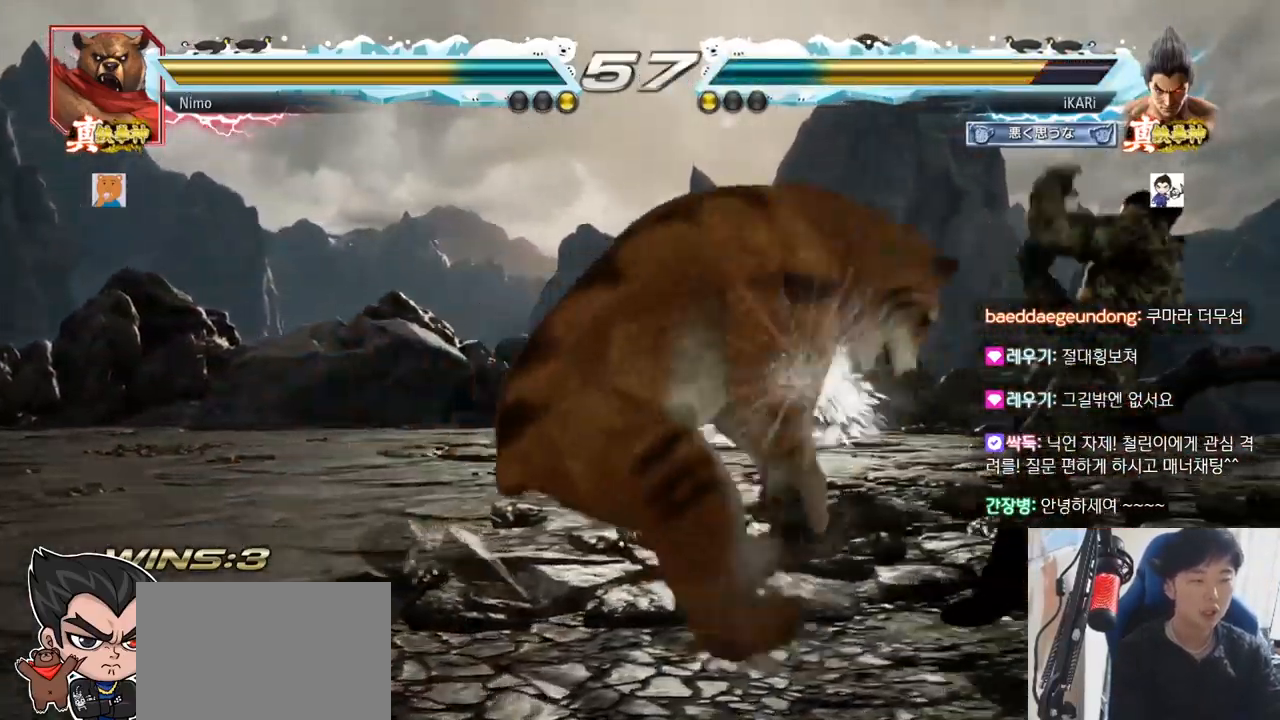
{"buttons": [], "left_stick": "center", "events": [[33, "left_stick", "right"], [134, "left_stick", "center"], [250, "left_stick", "down-left"], [284, "CIRCLE", "down"], [350, "CIRCLE", "up"], [467, "left_stick", "center"]]}
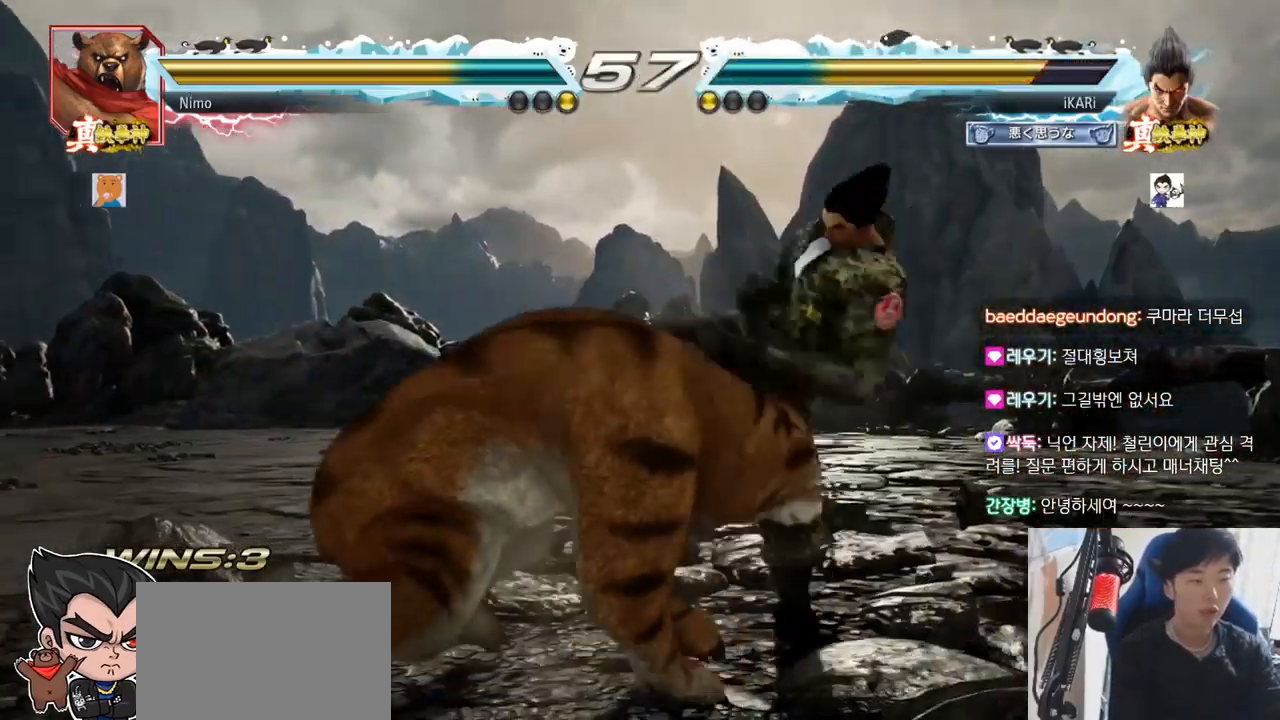
{"buttons": [], "left_stick": "right", "events": [[350, "left_stick", "right"], [400, "left_stick", "center"], [467, "left_stick", "right"]]}
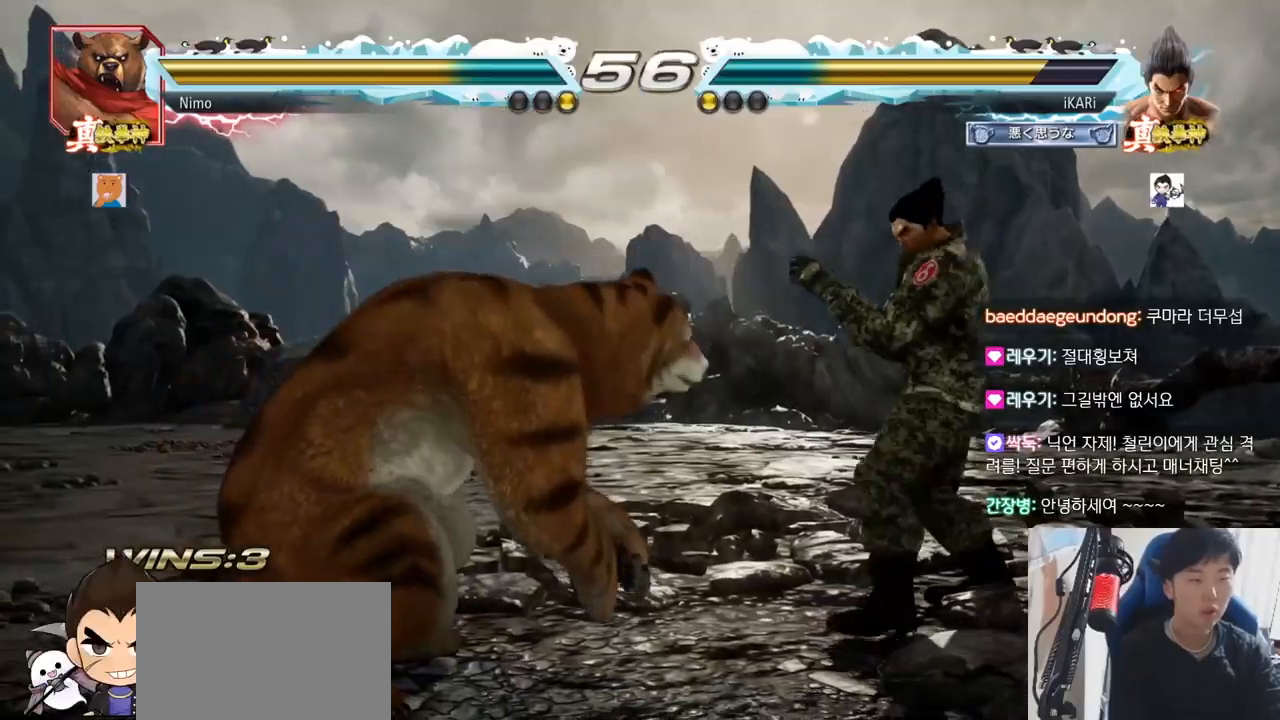
{"buttons": [], "left_stick": "center", "events": [[201, "left_stick", "down"], [301, "left_stick", "center"], [384, "left_stick", "down"], [468, "left_stick", "center"]]}
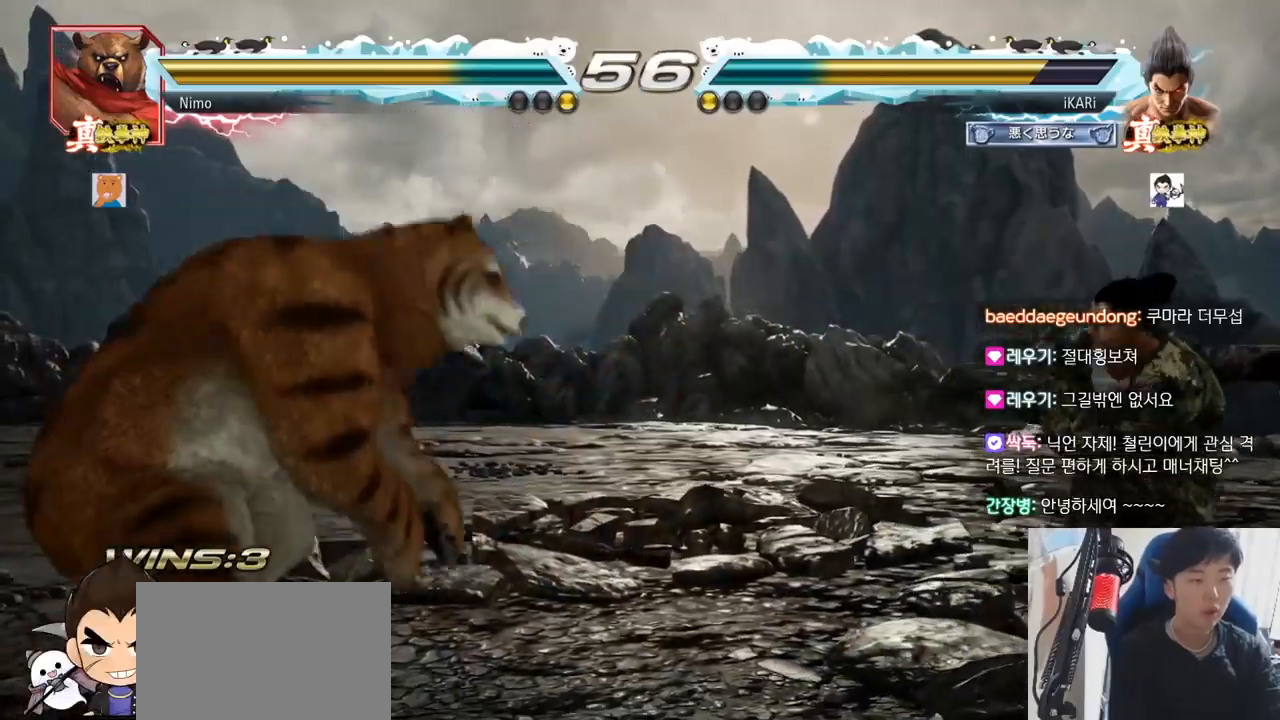
{"buttons": [], "left_stick": "center"}
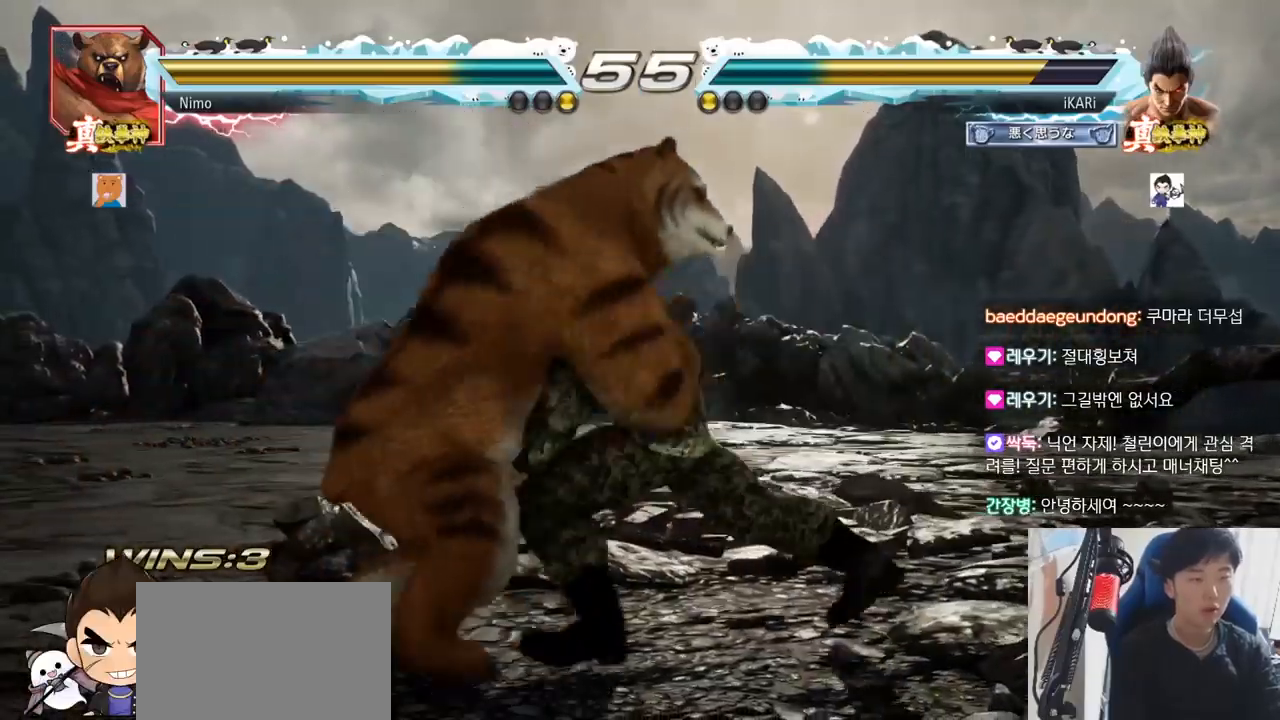
{"buttons": [], "left_stick": "center", "events": [[417, "left_stick", "left"], [468, "left_stick", "center"]]}
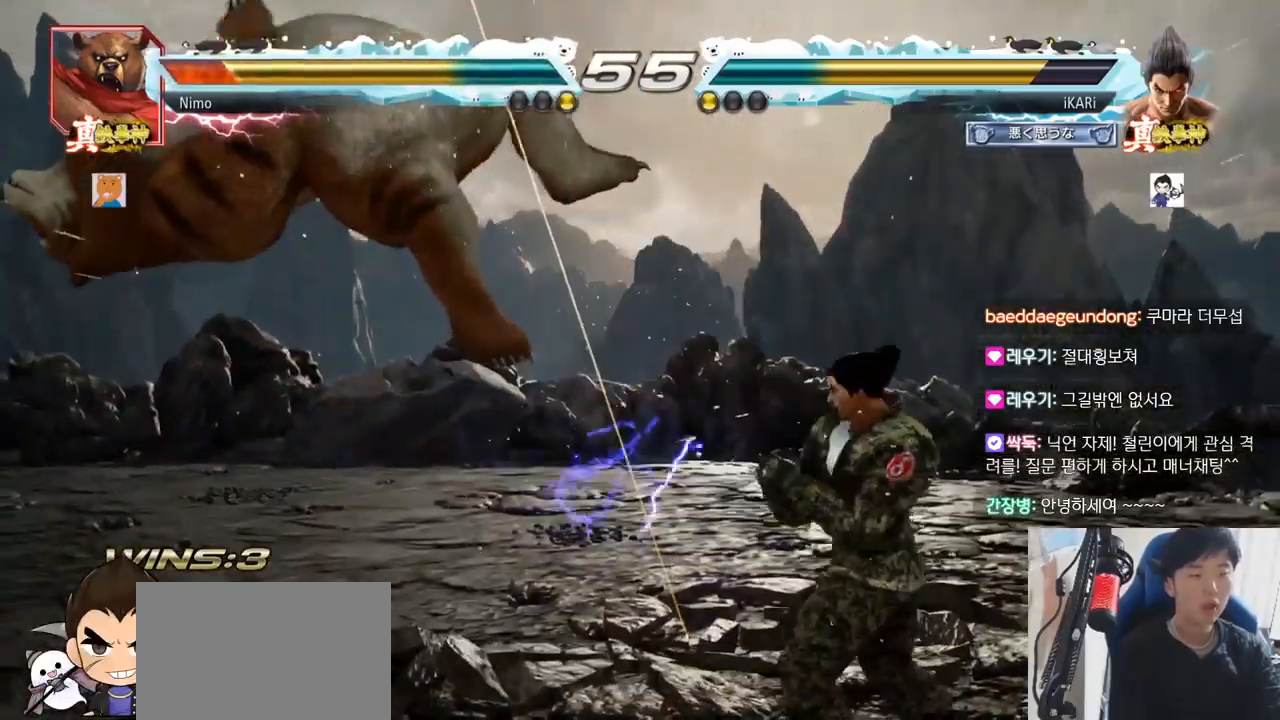
{"buttons": [], "left_stick": "center", "events": [[100, "left_stick", "down-left"], [117, "TRIANGLE", "down"], [133, "TRIANGLE", "up"], [150, "left_stick", "center"]]}
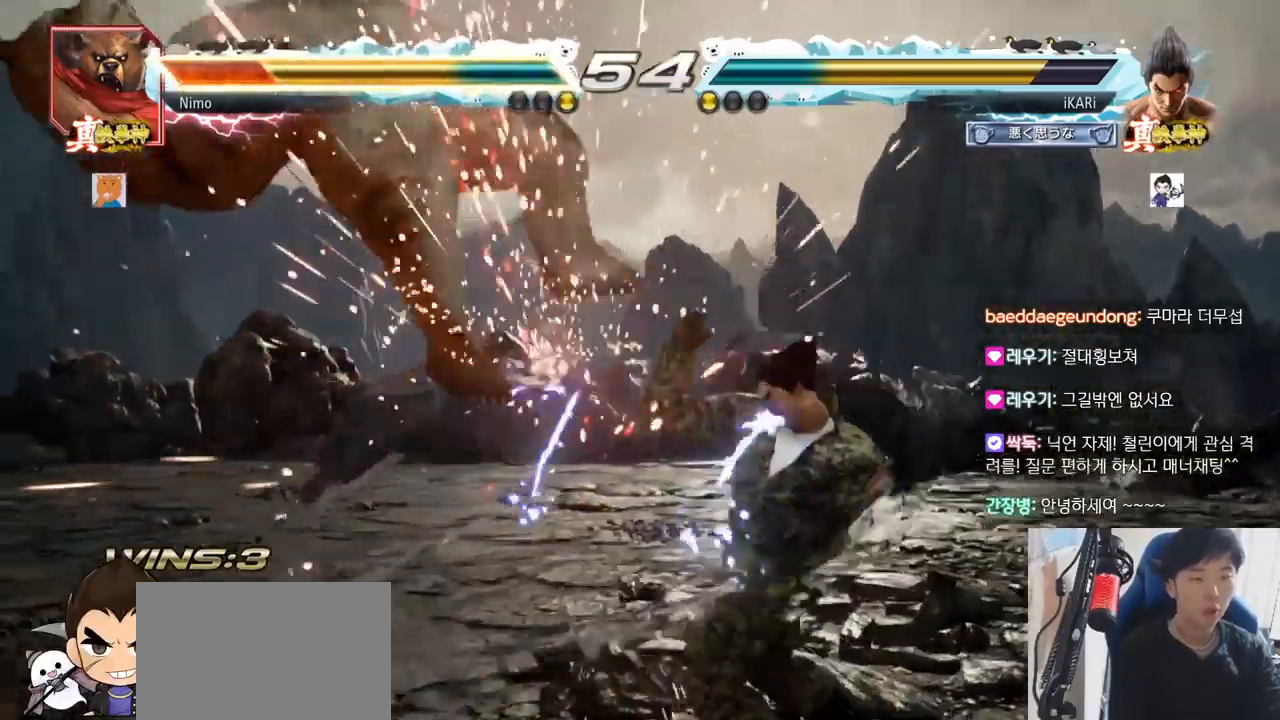
{"buttons": [], "left_stick": "center", "events": [[251, "left_stick", "down"], [334, "left_stick", "center"], [384, "TRIANGLE", "down"], [468, "TRIANGLE", "up"]]}
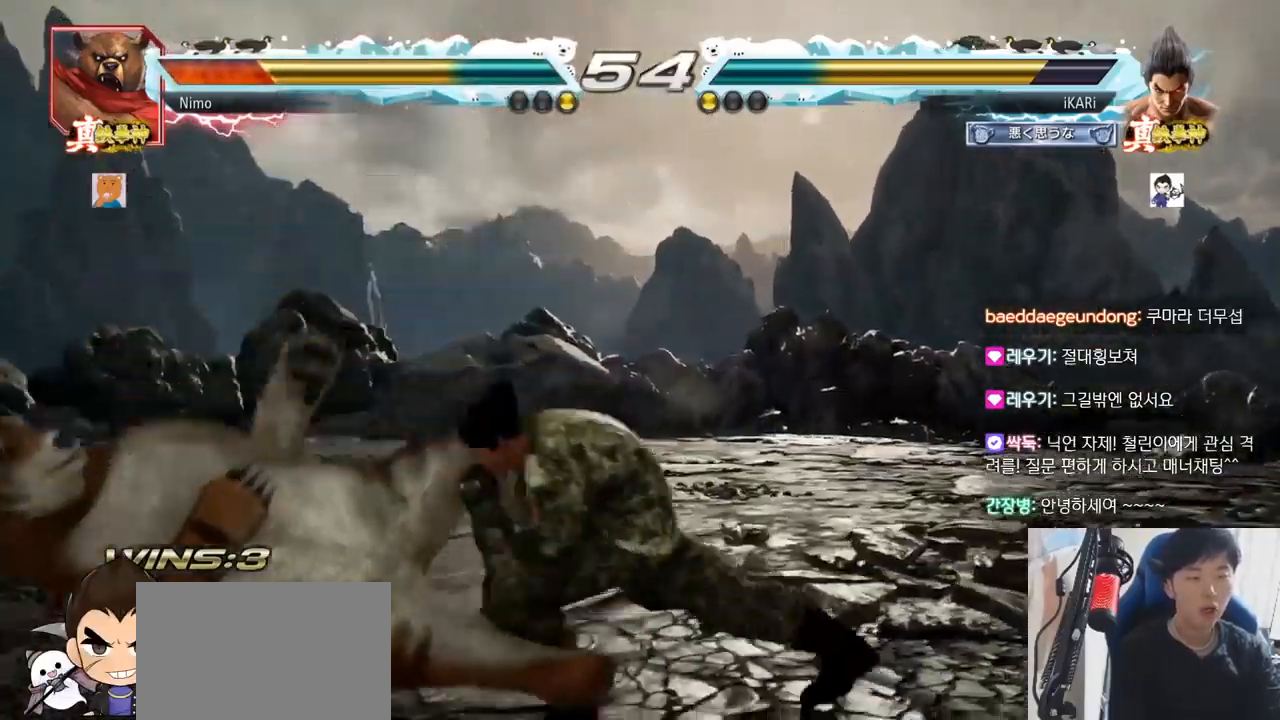
{"buttons": [], "left_stick": "right", "events": [[217, "left_stick", "right"], [250, "TRIANGLE", "down"], [300, "TRIANGLE", "up"], [334, "TRIANGLE", "down"], [400, "TRIANGLE", "up"], [434, "TRIANGLE", "down"], [484, "TRIANGLE", "up"]]}
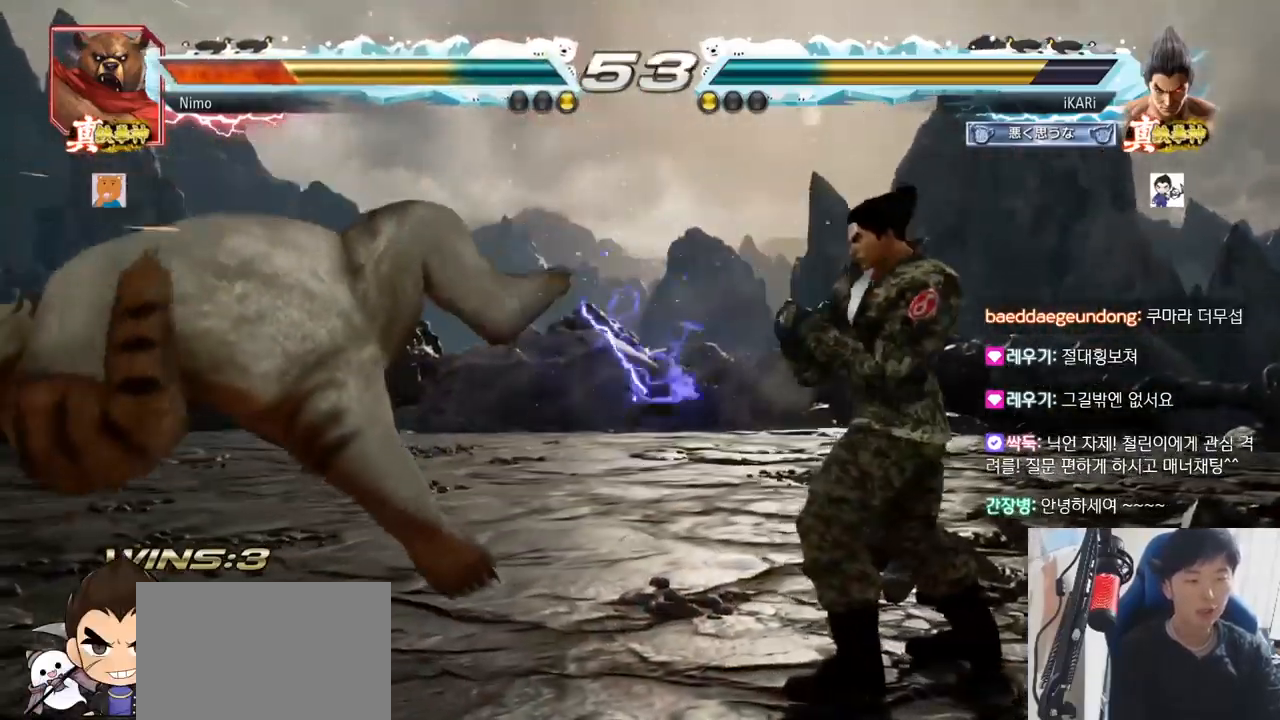
{"buttons": ["TRIANGLE"], "left_stick": "right", "events": [[284, "SQUARE", "down"], [334, "SQUARE", "up"], [484, "TRIANGLE", "down"]]}
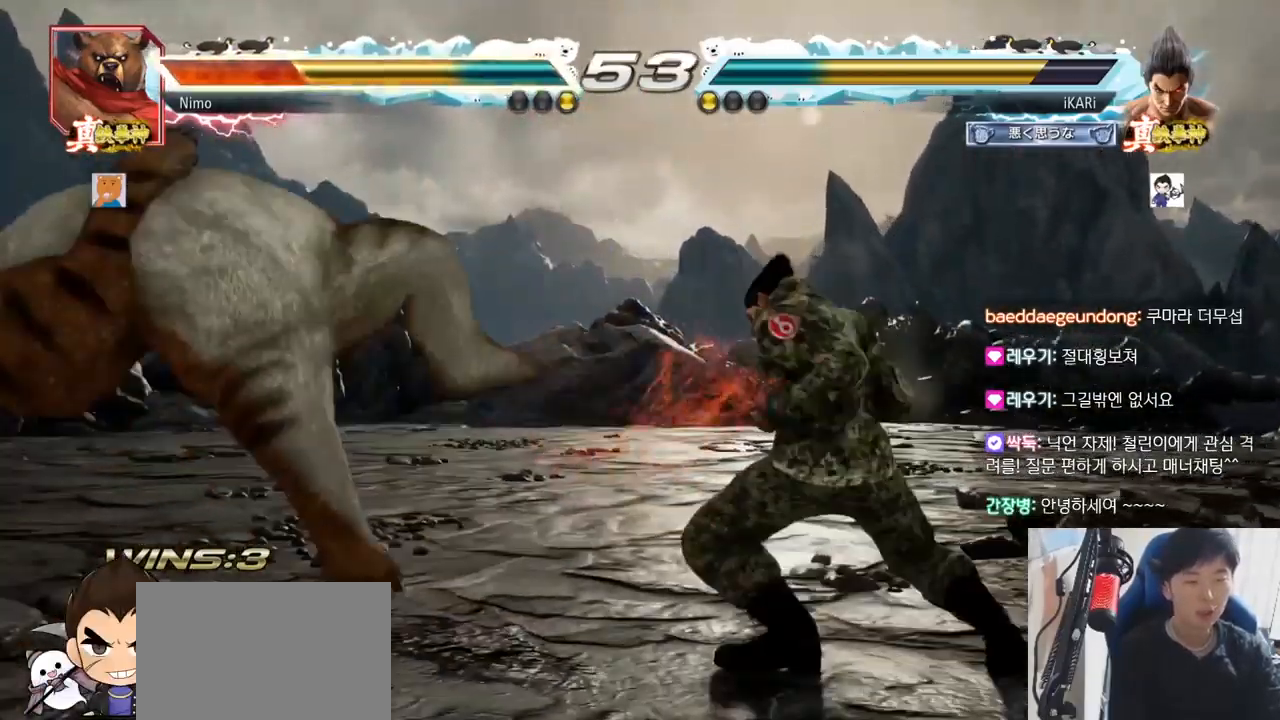
{"buttons": [], "left_stick": "center", "events": [[33, "TRIANGLE", "up"], [67, "TRIANGLE", "down"], [117, "TRIANGLE", "up"], [150, "TRIANGLE", "down"], [217, "TRIANGLE", "up"], [267, "TRIANGLE", "down"], [350, "TRIANGLE", "up"], [400, "left_stick", "center"]]}
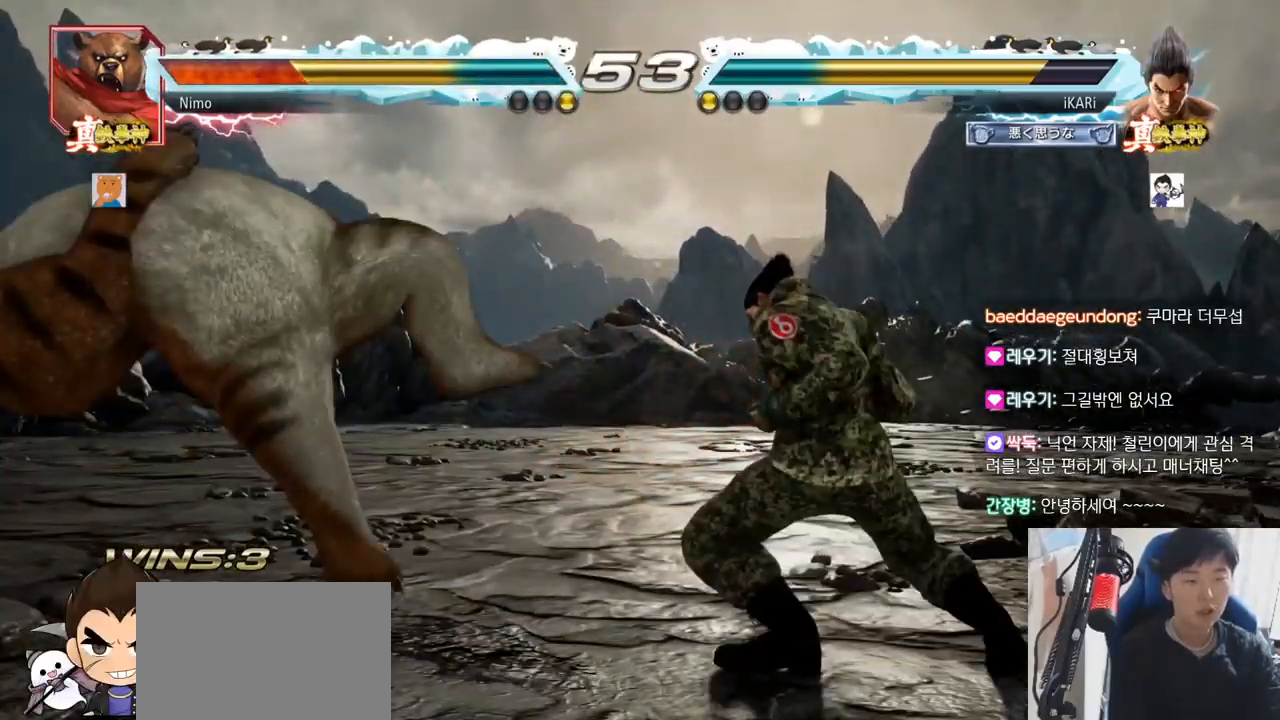
{"buttons": [], "left_stick": "center", "events": [[34, "TRIANGLE", "down"], [101, "TRIANGLE", "up"], [184, "TRIANGLE", "down"], [284, "TRIANGLE", "up"], [367, "TRIANGLE", "down"], [484, "TRIANGLE", "up"]]}
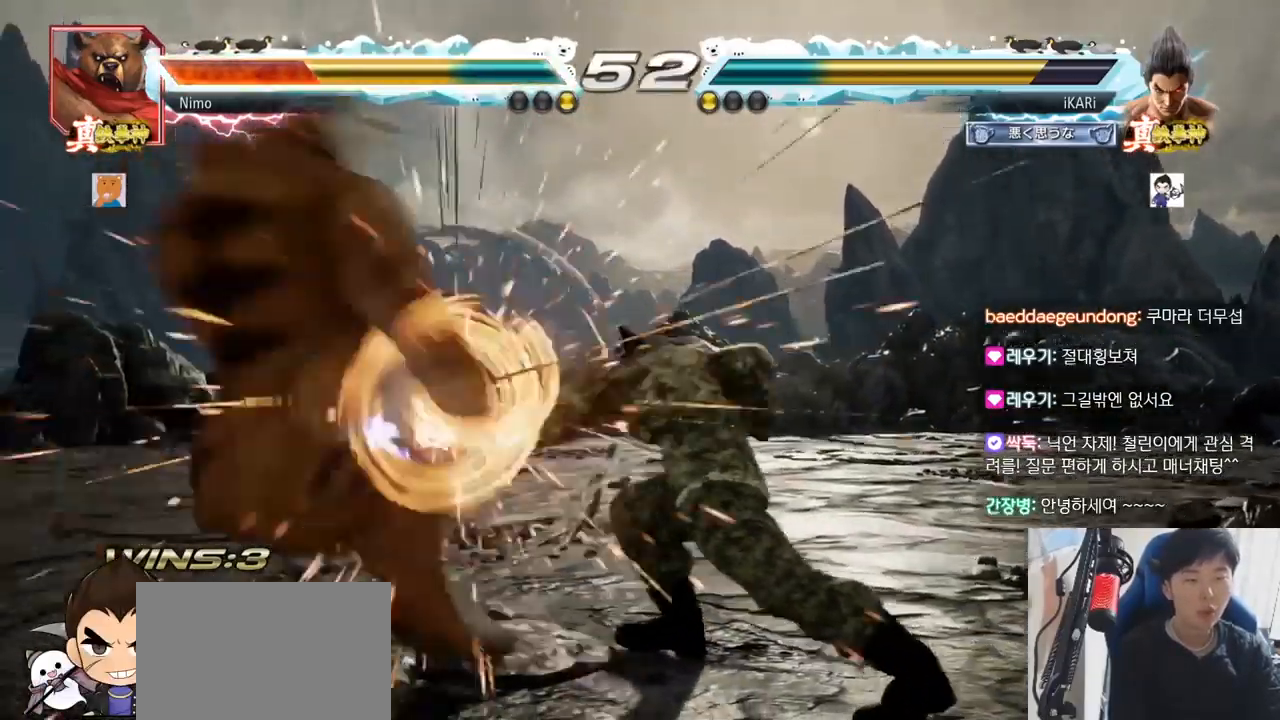
{"buttons": [], "left_stick": "center", "events": []}
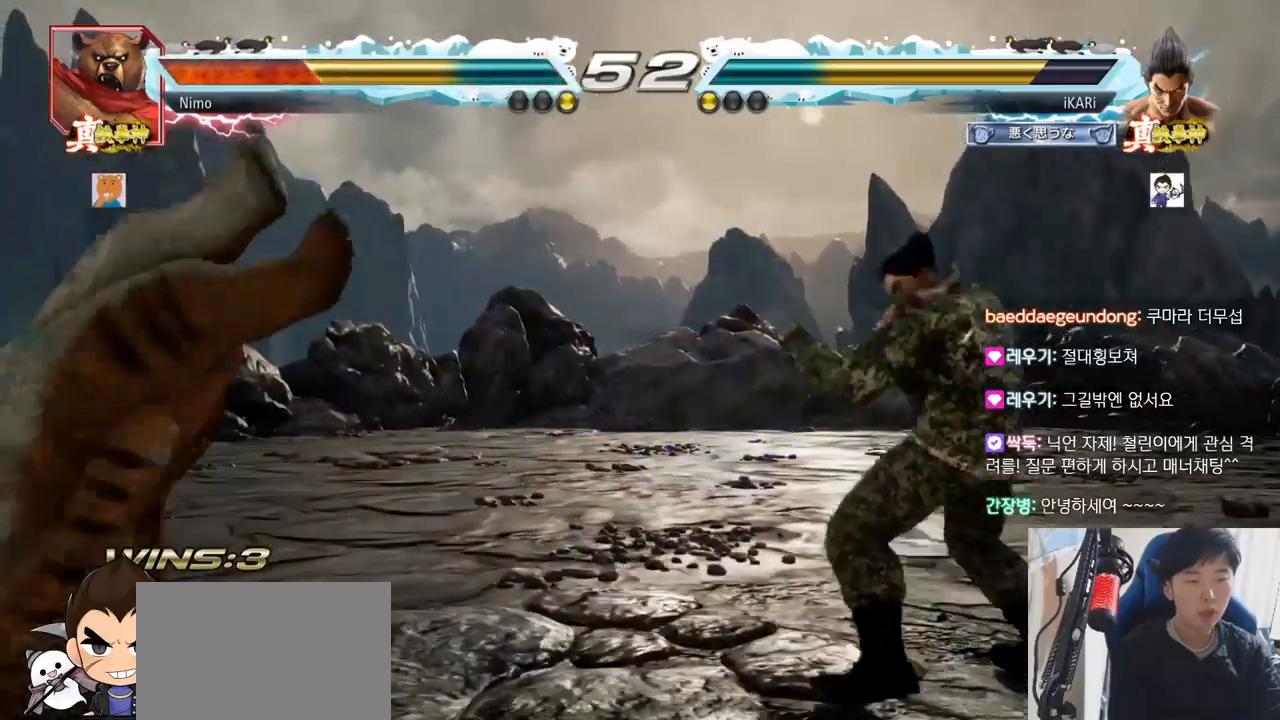
{"buttons": [], "left_stick": "center", "events": [[50, "left_stick", "left"], [301, "left_stick", "down-left"], [334, "CROSS", "down"], [417, "CROSS", "up"], [484, "left_stick", "center"]]}
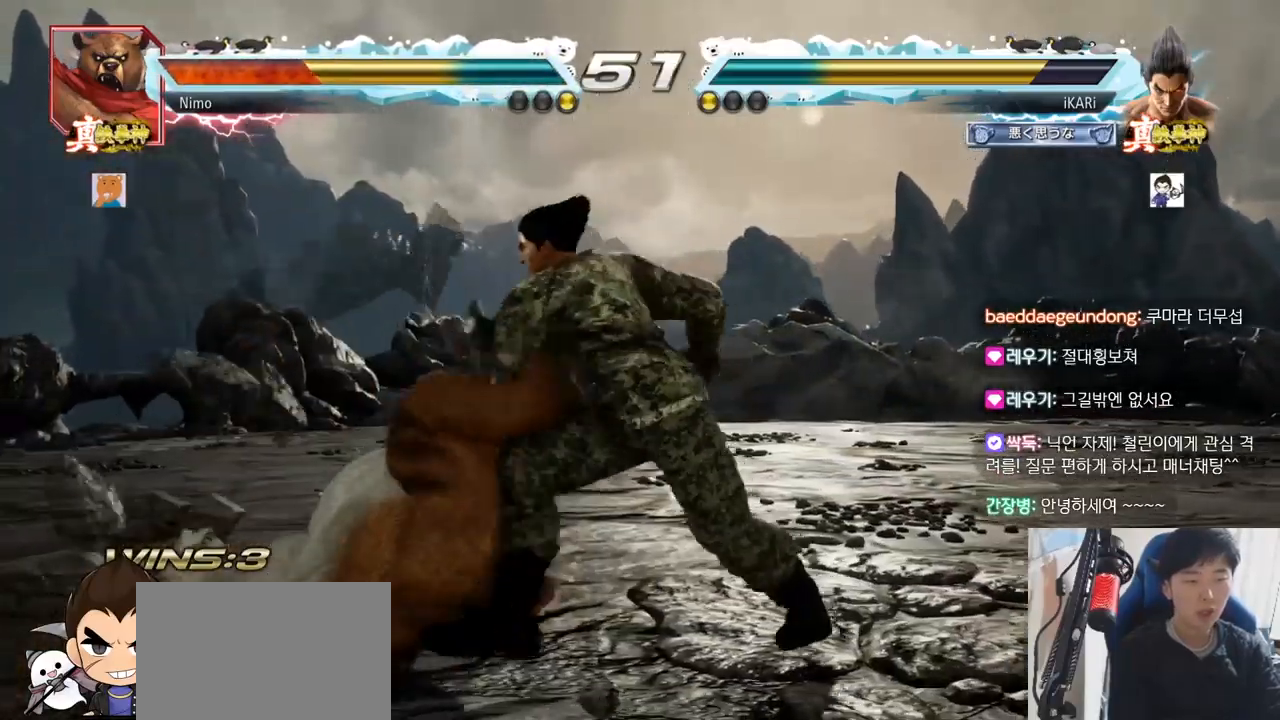
{"buttons": [], "left_stick": "center", "events": []}
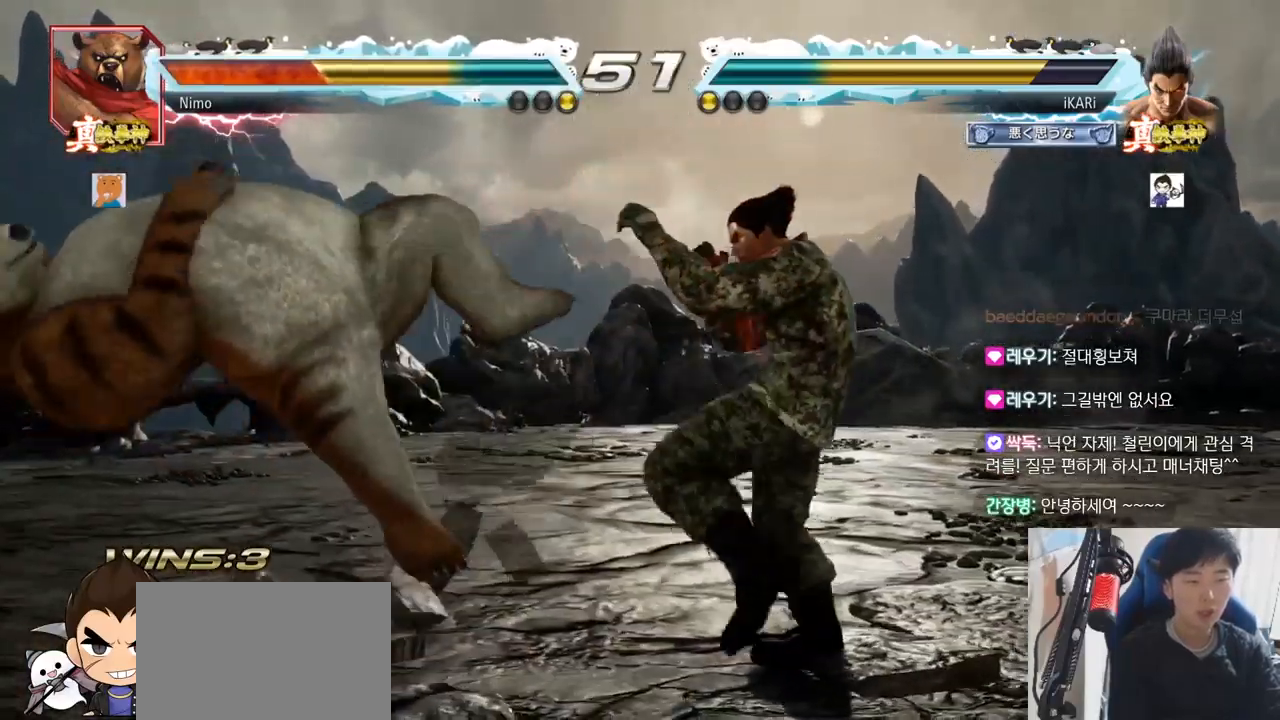
{"buttons": [], "left_stick": "center", "events": [[50, "left_stick", "left"], [117, "TRIANGLE", "down"], [151, "TRIANGLE", "up"], [184, "left_stick", "center"]]}
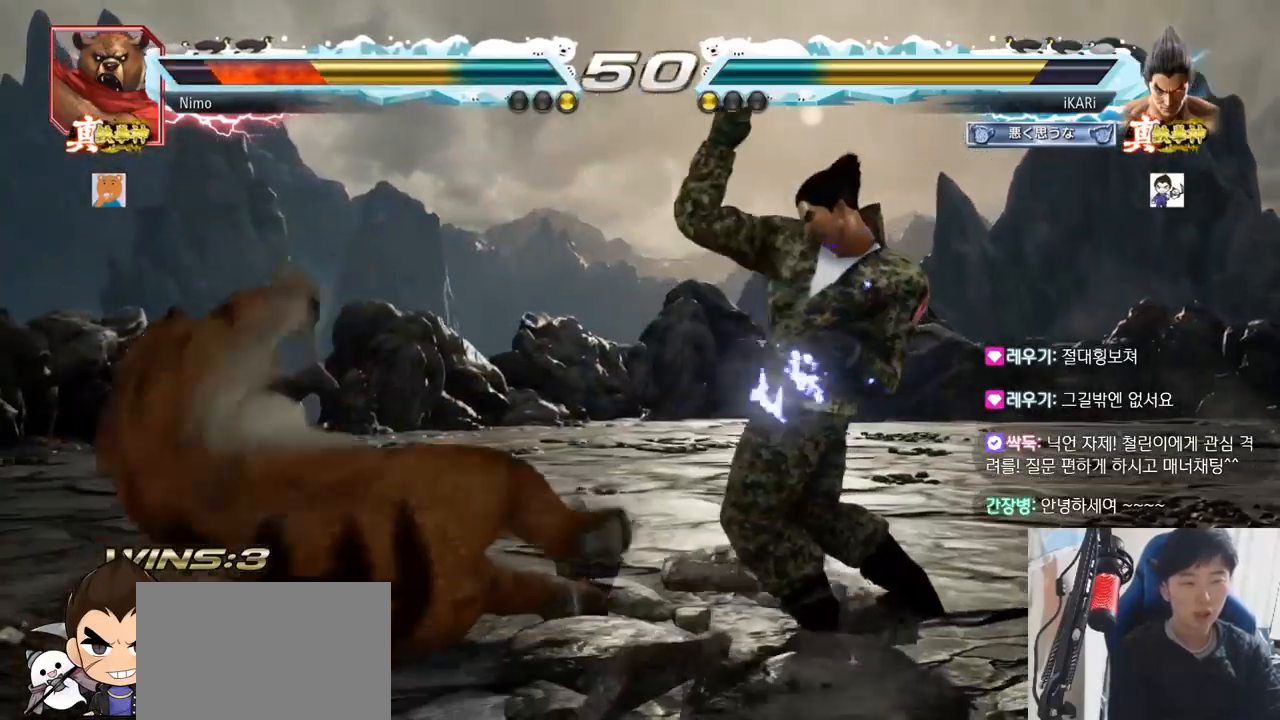
{"buttons": [], "left_stick": "center"}
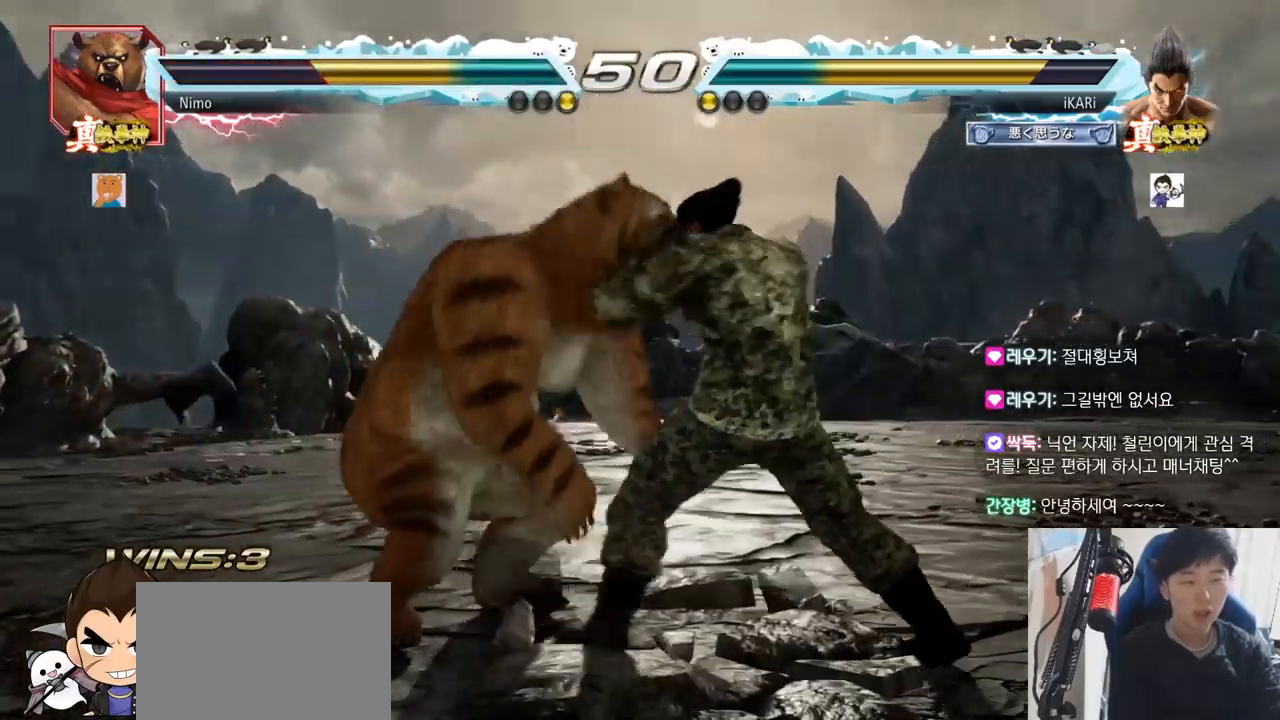
{"buttons": [], "left_stick": "down-right", "events": [[334, "left_stick", "up"], [384, "left_stick", "center"], [501, "left_stick", "down-right"]]}
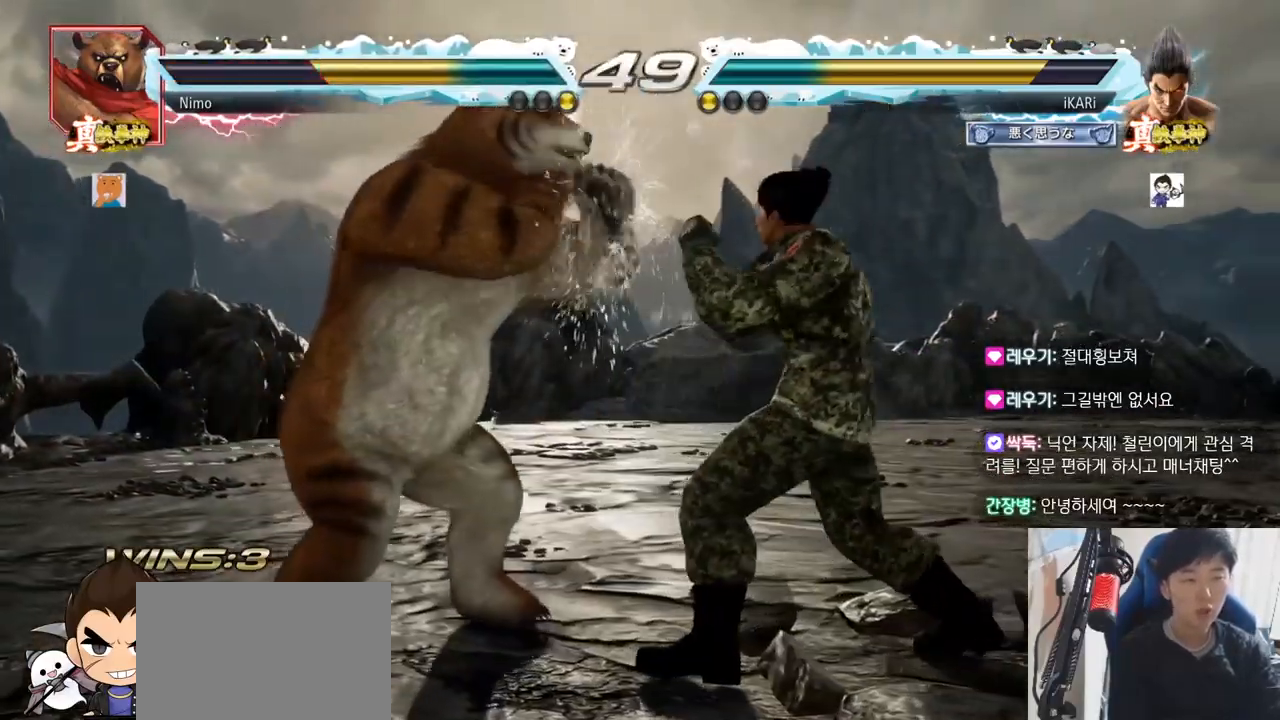
{"buttons": [], "left_stick": "center", "events": [[17, "CROSS", "down"], [50, "CROSS", "up"], [117, "TRIANGLE", "down"], [150, "left_stick", "center"], [167, "TRIANGLE", "up"], [233, "TRIANGLE", "down"], [317, "TRIANGLE", "up"]]}
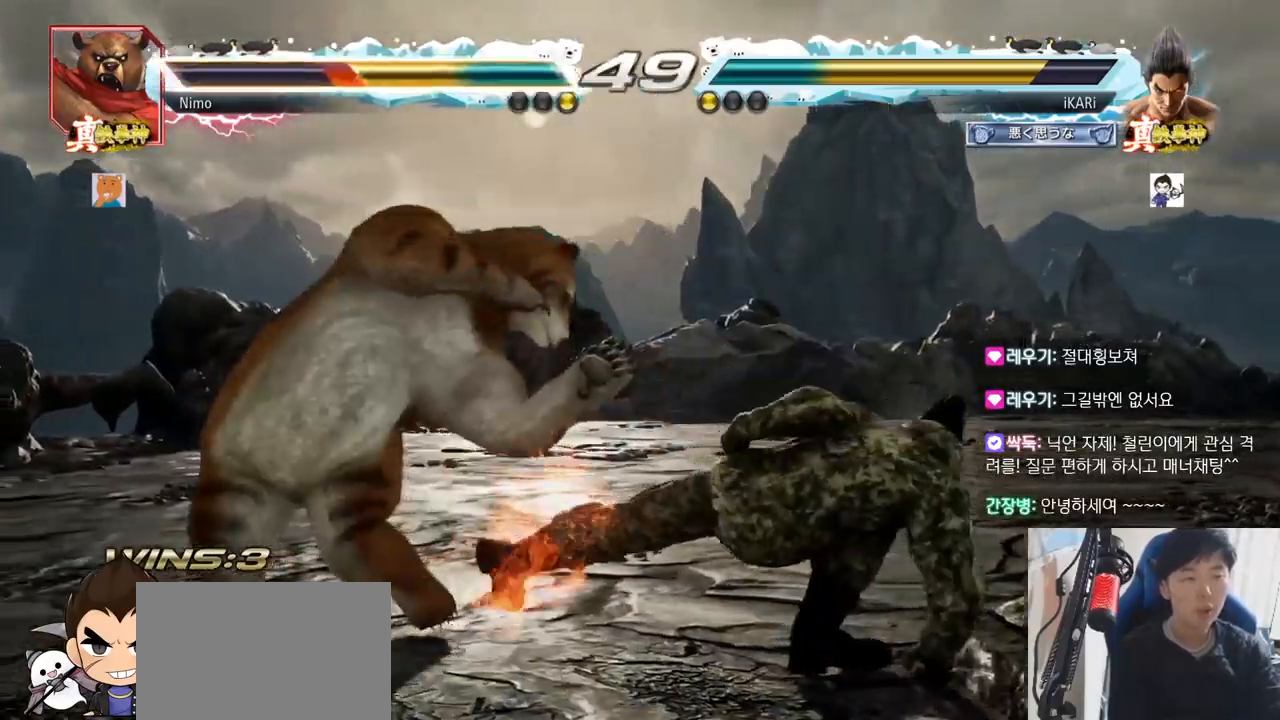
{"buttons": [], "left_stick": "center", "events": [[184, "left_stick", "up"], [251, "left_stick", "center"]]}